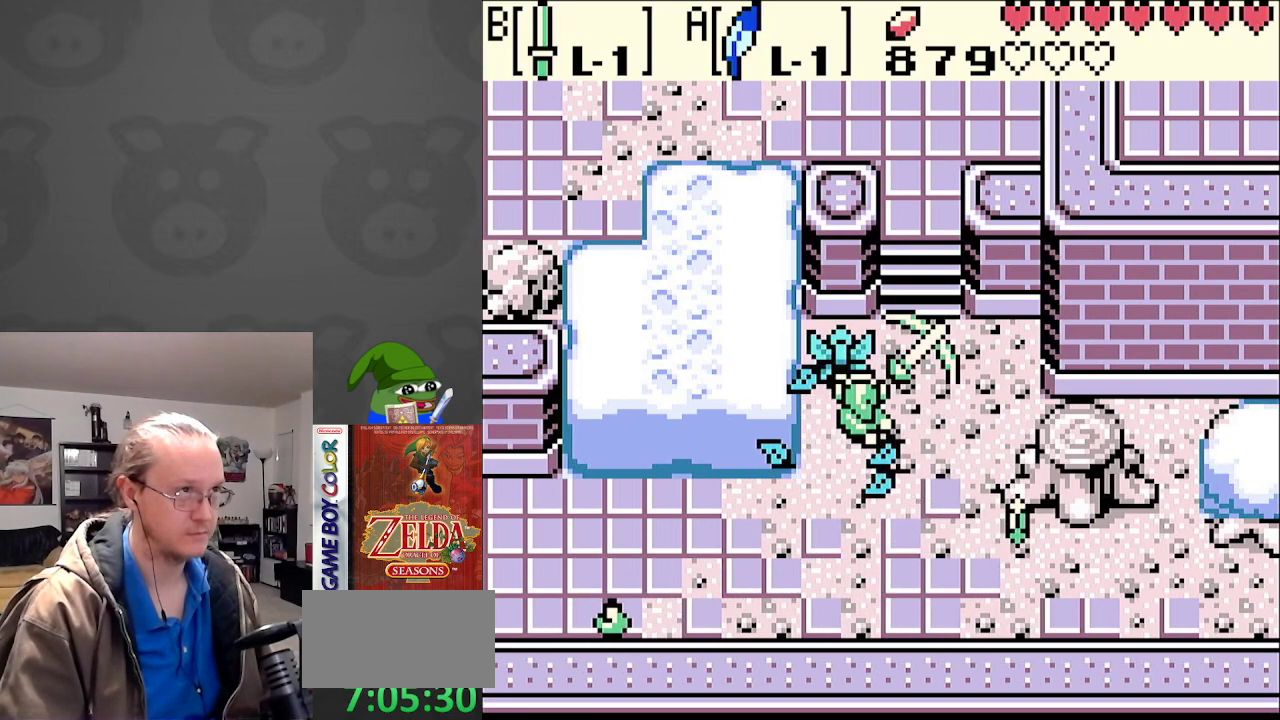
Gameplay with a controller (Nintendo layout); each line is a JSON object with the inputs held at the frame after it. "events" lists button and stick changes between this image and that frame as [ms after this image, input, new state], when the widget could be followed in between. Not read: L3 R3.
{"buttons": ["DPAD_DOWN", "DPAD_RIGHT"], "events": [[33, "DPAD_UP", "up"], [100, "DPAD_DOWN", "down"], [133, "DPAD_RIGHT", "down"]]}
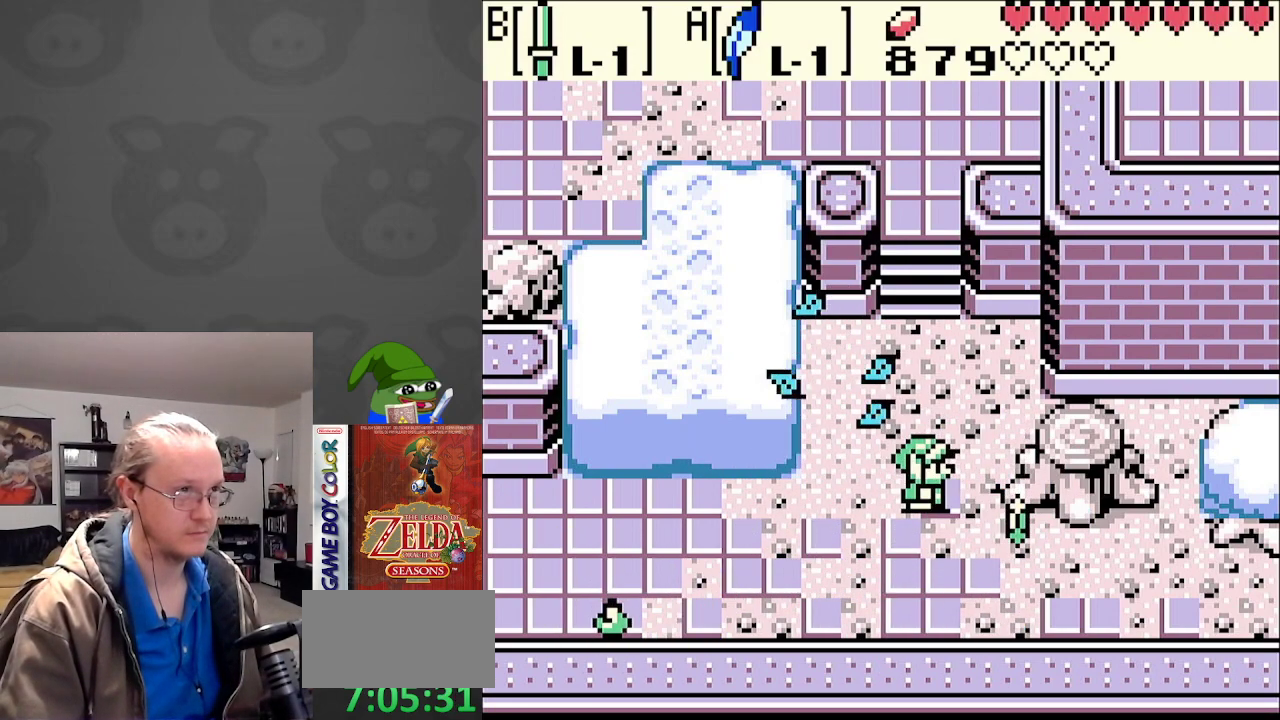
{"buttons": ["DPAD_DOWN", "DPAD_RIGHT"], "events": [[50, "DPAD_DOWN", "up"], [150, "DPAD_DOWN", "down"], [250, "DPAD_RIGHT", "up"], [433, "DPAD_RIGHT", "down"]]}
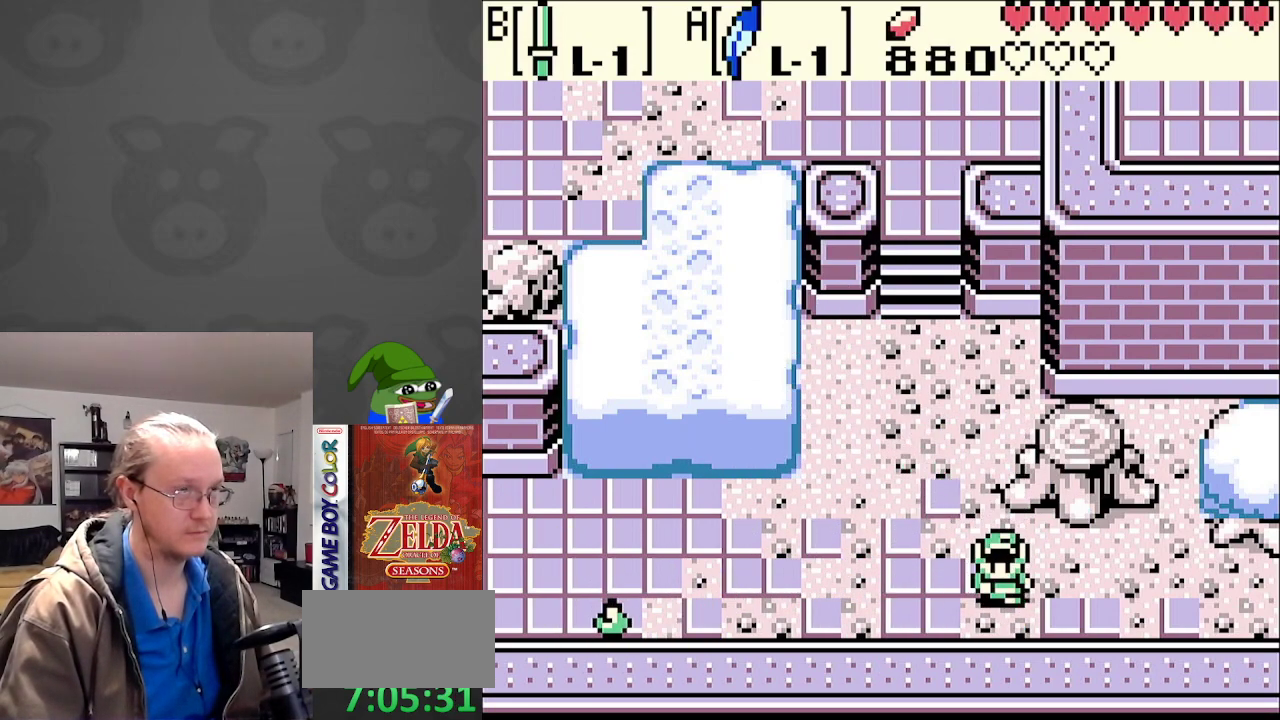
{"buttons": ["DPAD_RIGHT"], "events": [[50, "DPAD_DOWN", "up"]]}
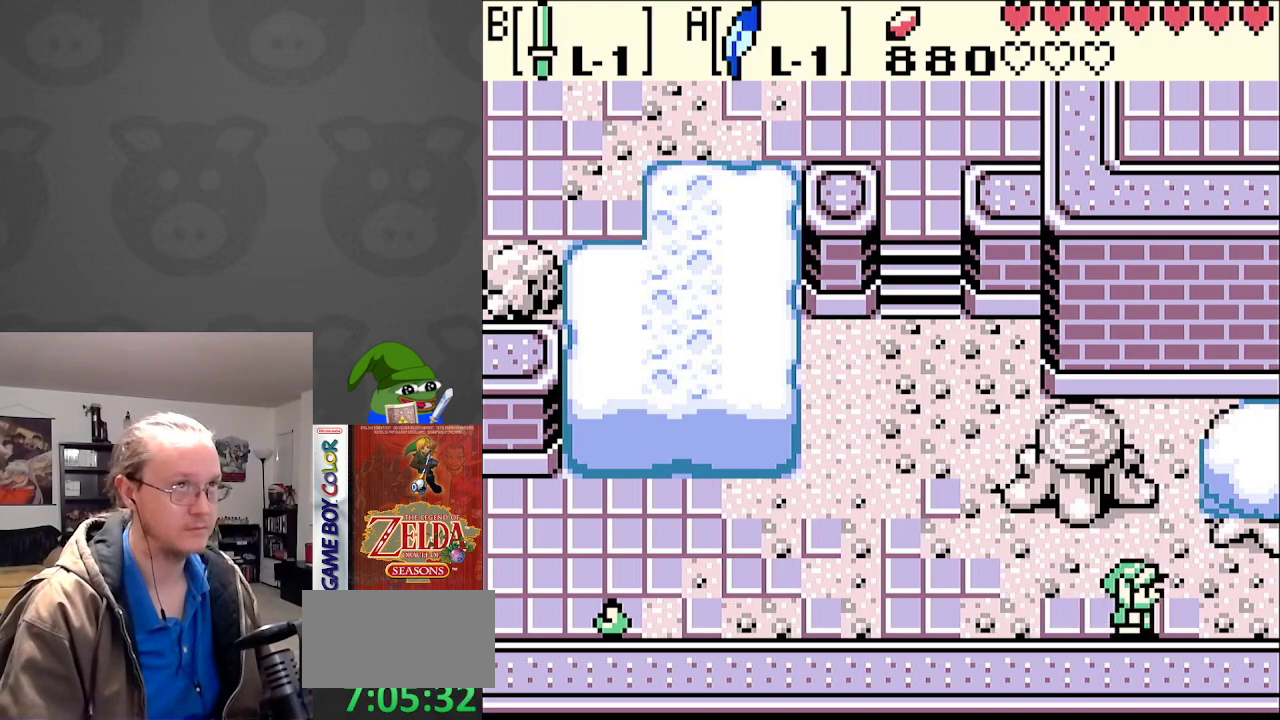
{"buttons": ["DPAD_RIGHT"], "events": []}
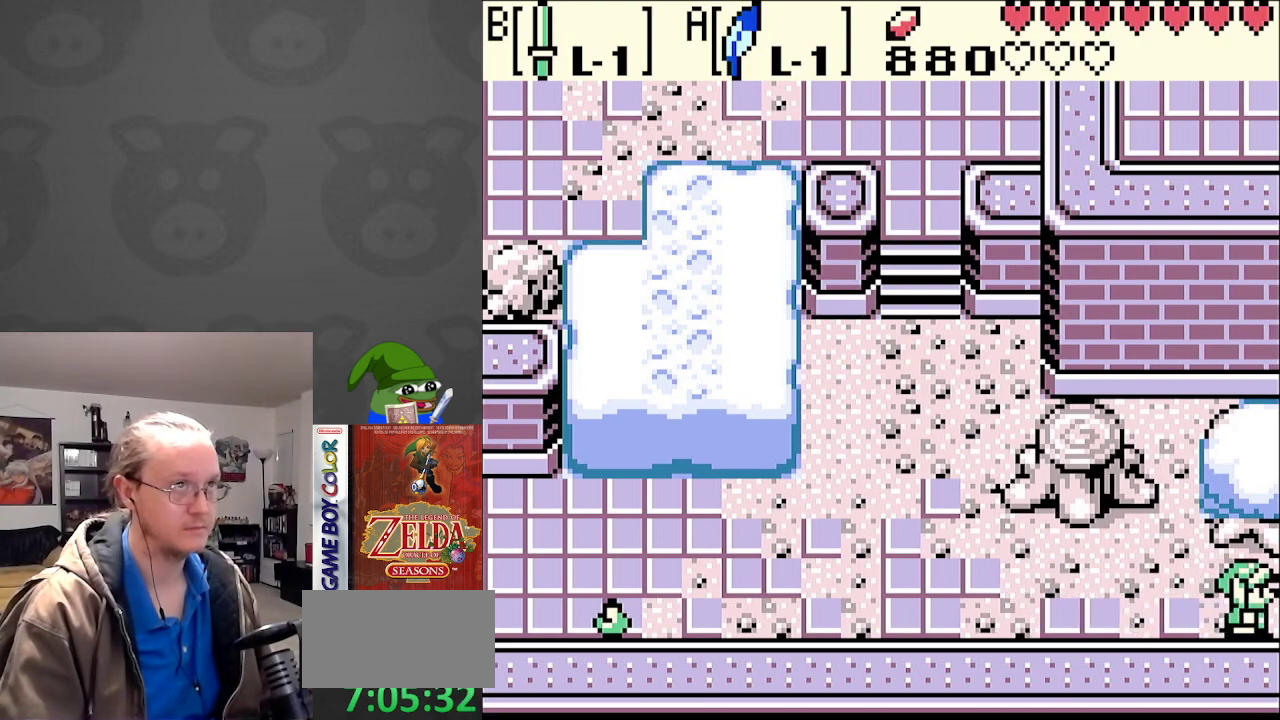
{"buttons": ["DPAD_RIGHT"], "events": []}
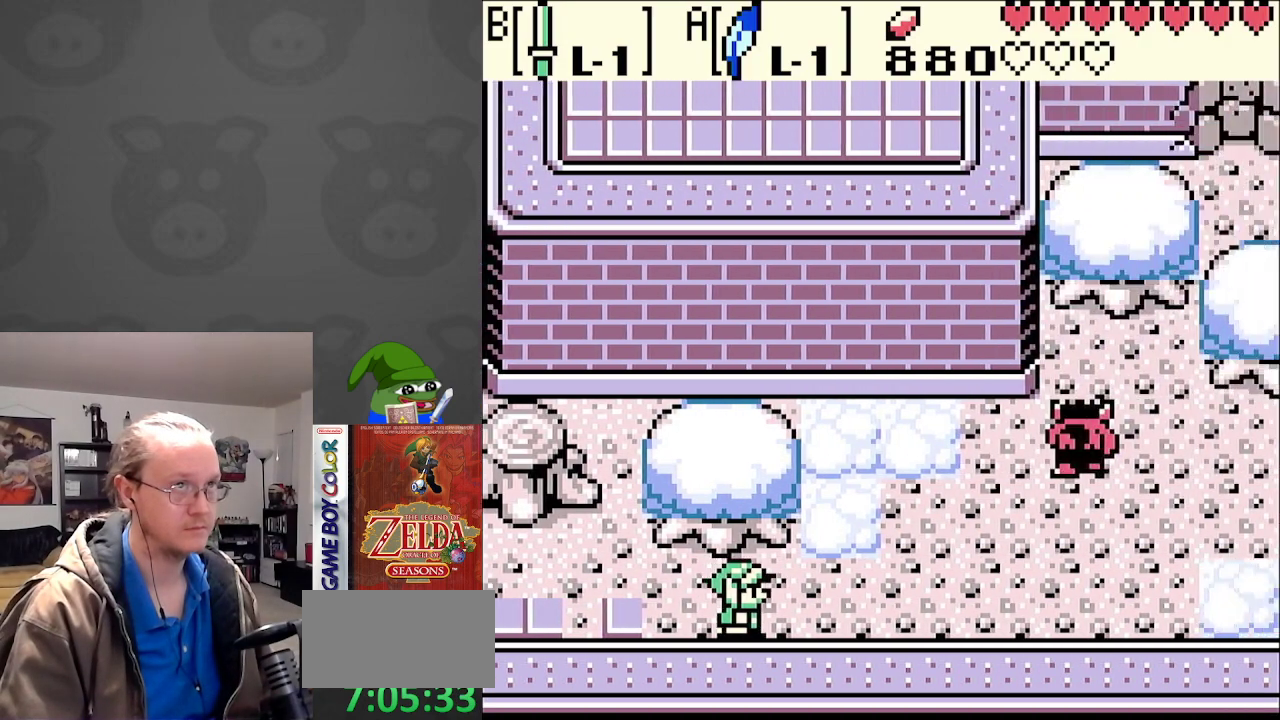
{"buttons": ["B", "DPAD_RIGHT"], "events": [[317, "DPAD_UP", "down"], [467, "B", "down"], [483, "DPAD_UP", "up"]]}
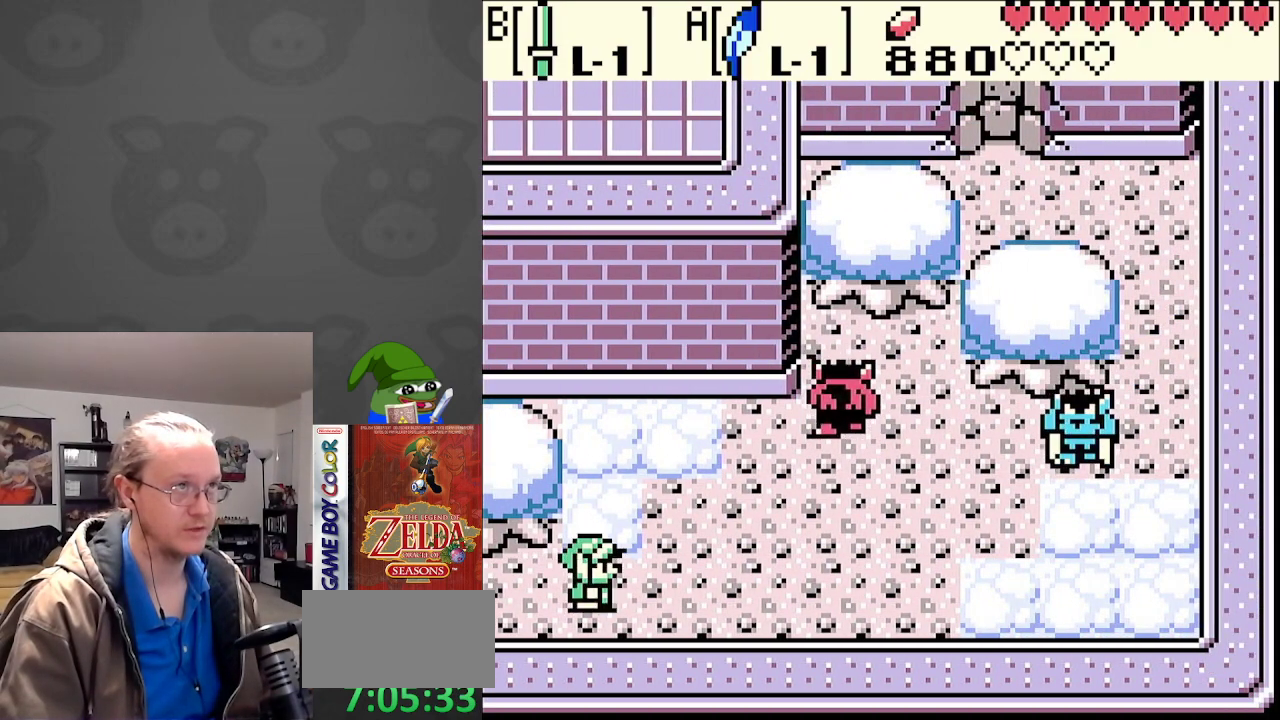
{"buttons": ["B", "DPAD_DOWN", "DPAD_LEFT"], "events": [[100, "DPAD_DOWN", "down"], [150, "DPAD_RIGHT", "up"], [317, "DPAD_LEFT", "down"], [400, "DPAD_DOWN", "up"], [500, "DPAD_DOWN", "down"]]}
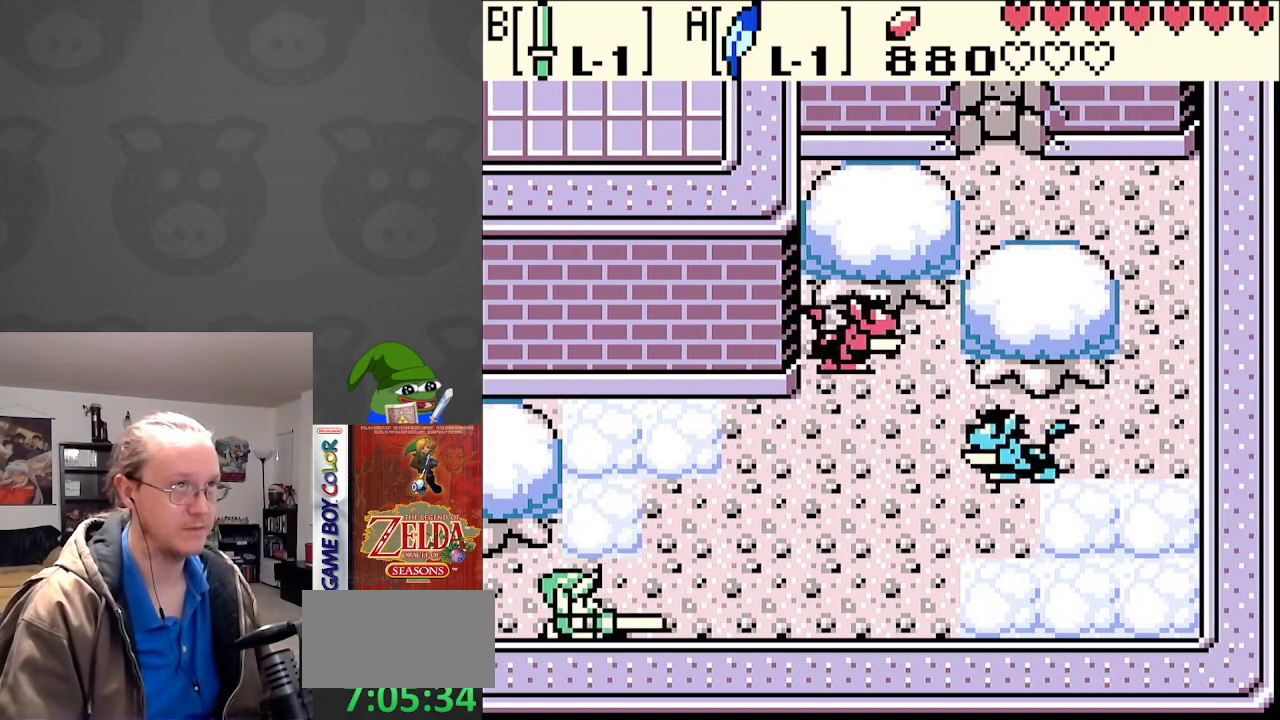
{"buttons": ["B", "DPAD_RIGHT"], "events": [[17, "DPAD_LEFT", "up"], [50, "DPAD_RIGHT", "down"], [67, "DPAD_DOWN", "up"], [167, "DPAD_RIGHT", "up"], [183, "DPAD_LEFT", "down"], [450, "DPAD_LEFT", "up"], [450, "DPAD_RIGHT", "down"]]}
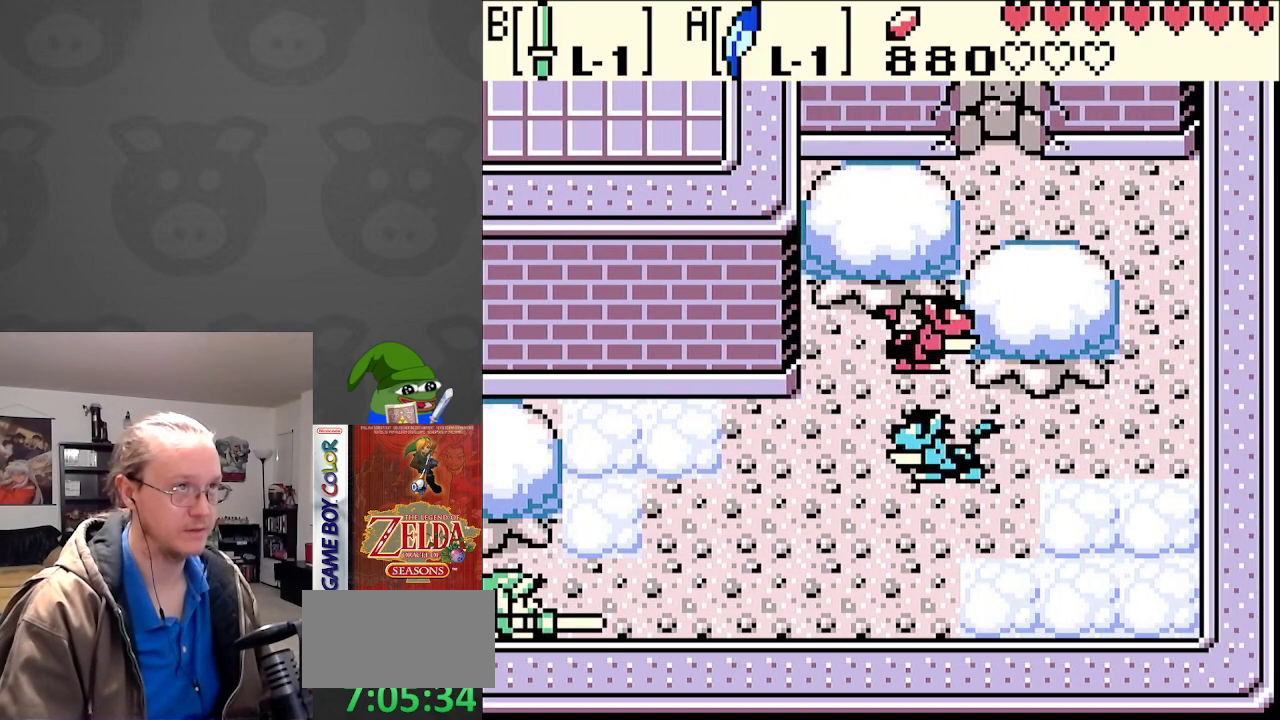
{"buttons": ["B", "DPAD_UP"], "events": [[467, "DPAD_RIGHT", "up"], [467, "DPAD_UP", "down"]]}
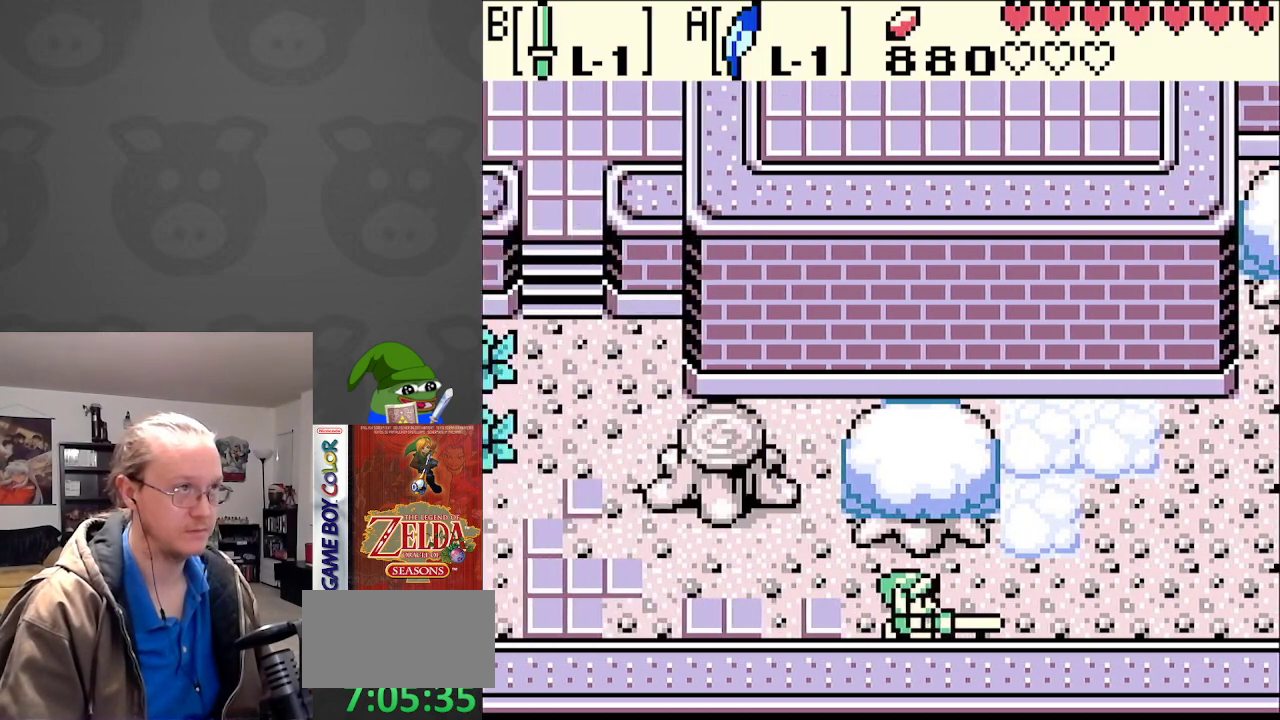
{"buttons": ["DPAD_LEFT"], "events": [[17, "DPAD_LEFT", "down"], [100, "DPAD_UP", "up"], [267, "B", "up"]]}
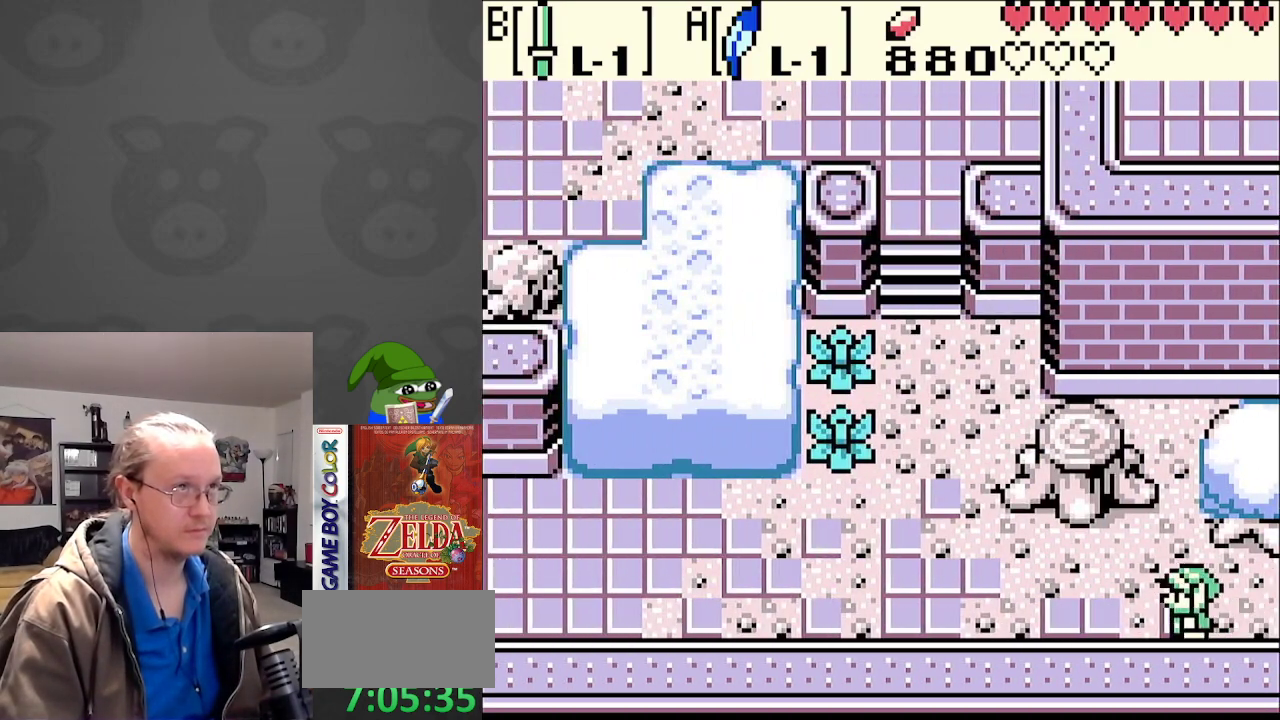
{"buttons": ["START"], "events": [[133, "DPAD_UP", "down"], [317, "DPAD_LEFT", "up"], [350, "START", "down"], [400, "DPAD_UP", "up"]]}
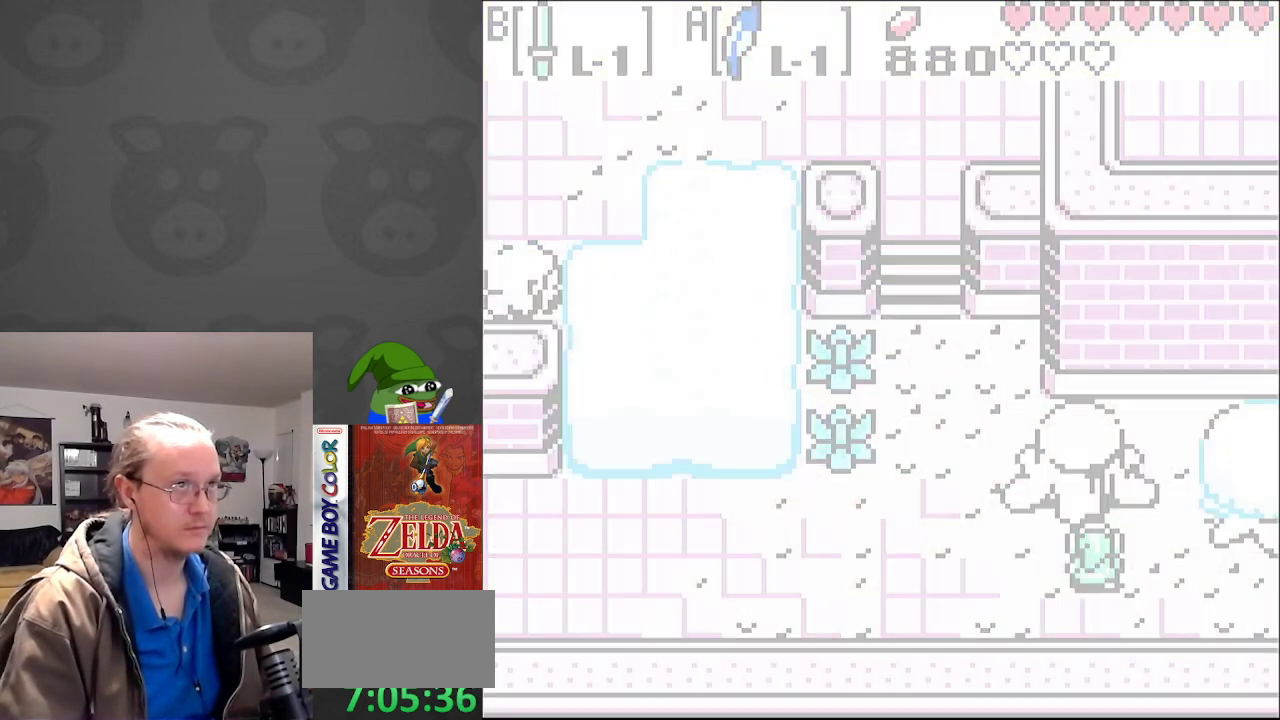
{"buttons": [], "events": [[17, "START", "up"]]}
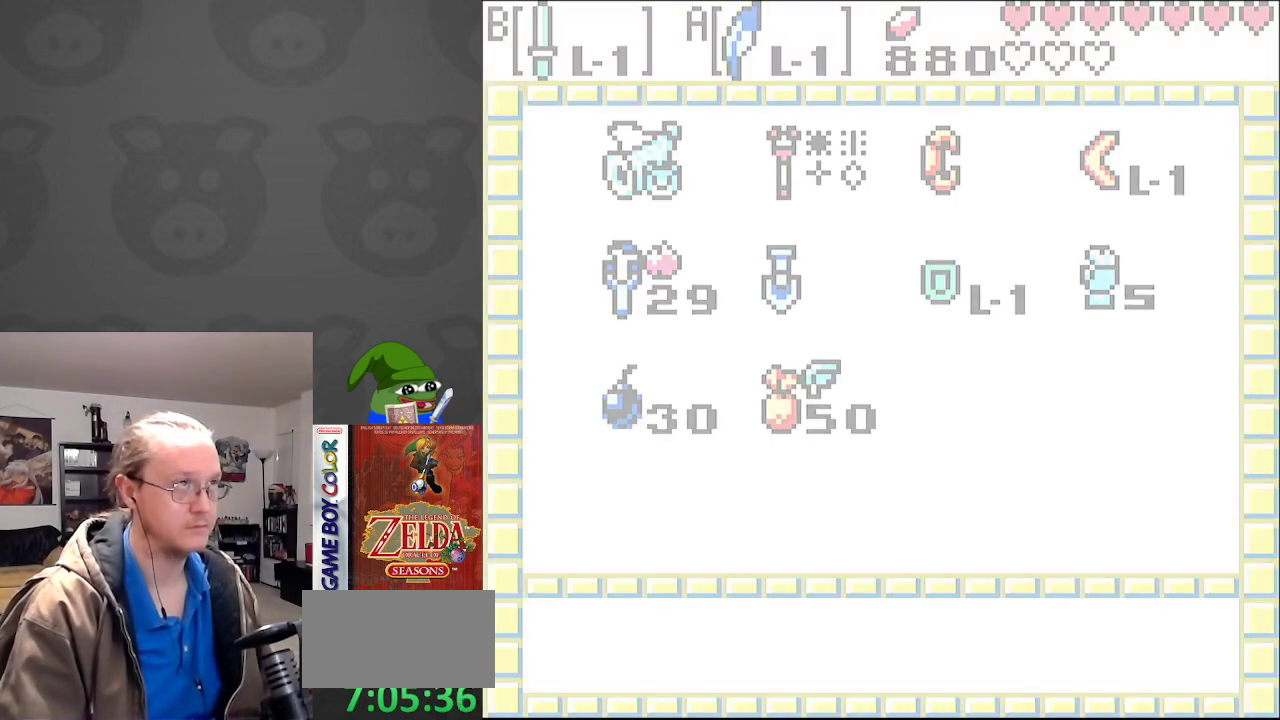
{"buttons": [], "events": [[433, "DPAD_UP", "down"], [500, "DPAD_UP", "up"]]}
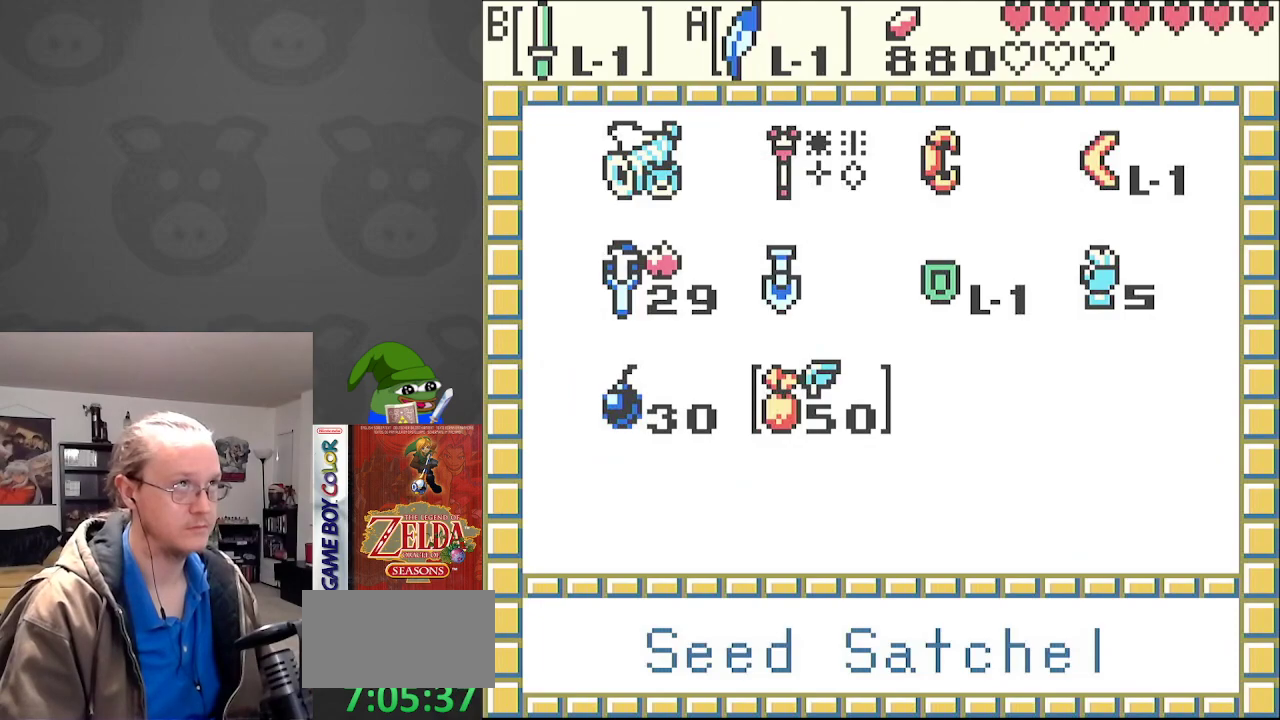
{"buttons": [], "events": [[100, "DPAD_UP", "down"], [167, "A", "down"], [183, "DPAD_UP", "up"], [283, "A", "up"], [367, "START", "down"], [500, "START", "up"]]}
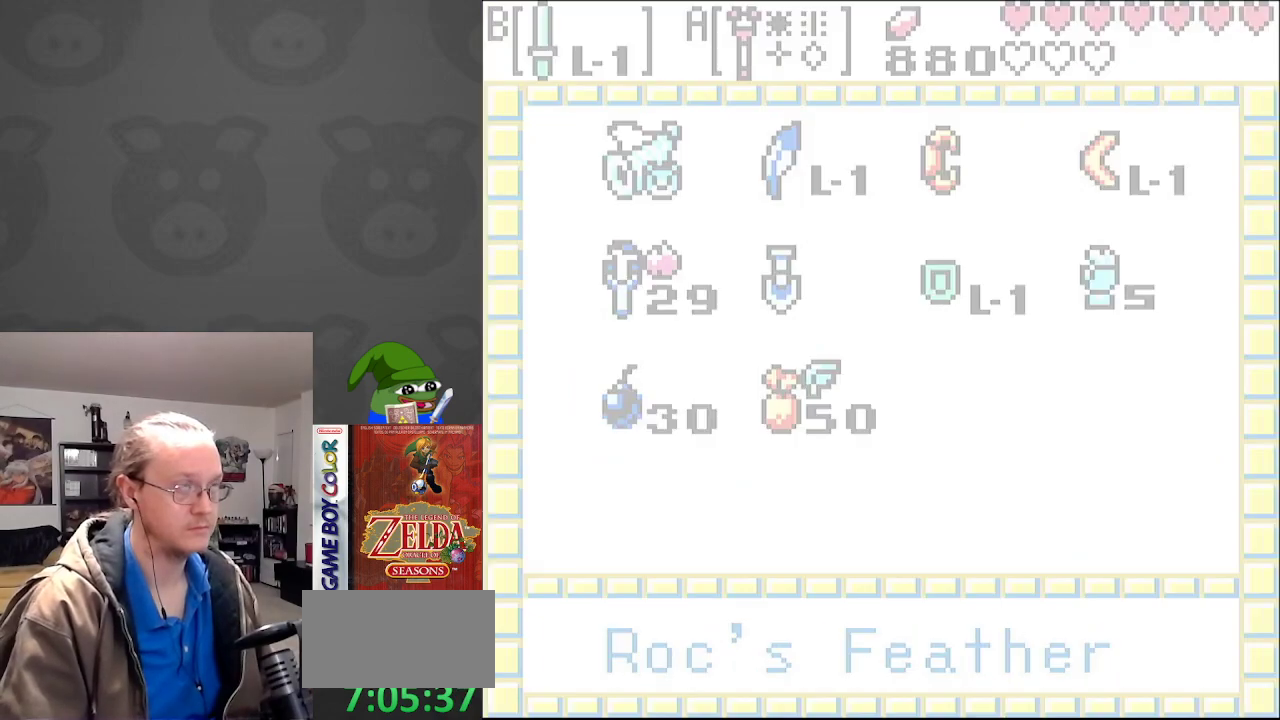
{"buttons": ["DPAD_UP"], "events": [[17, "DPAD_UP", "down"]]}
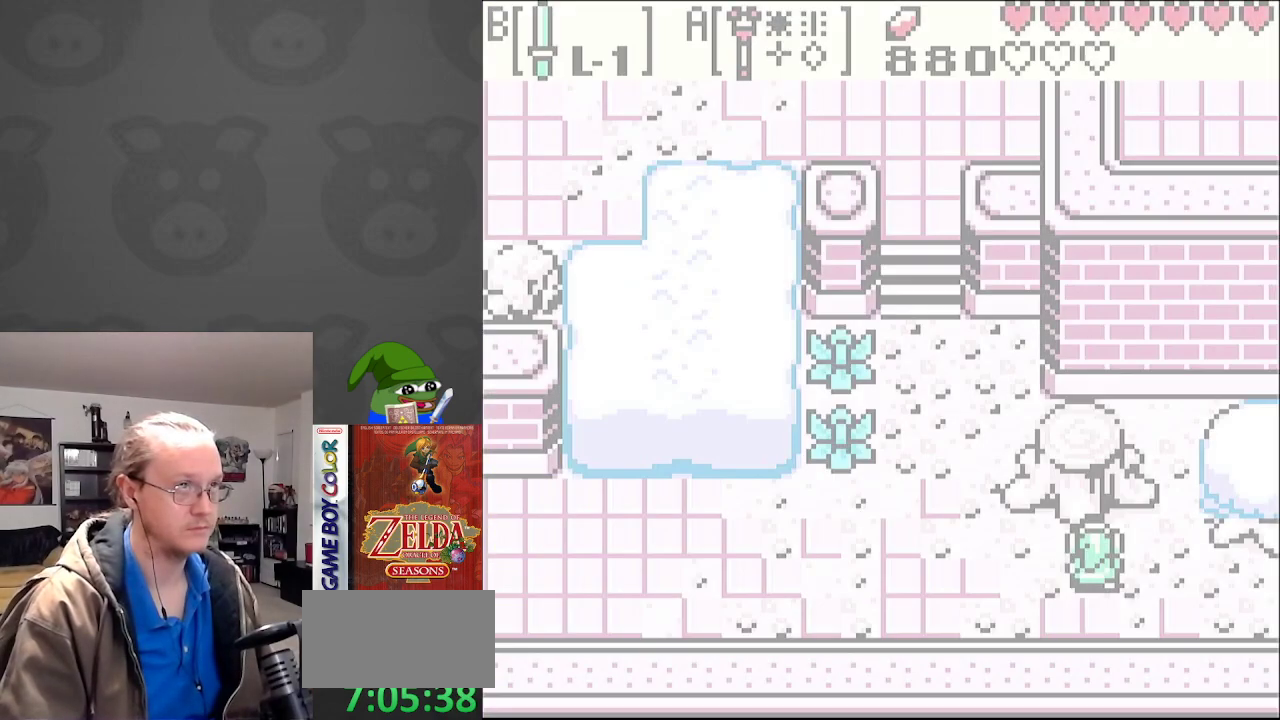
{"buttons": [], "events": [[367, "DPAD_UP", "up"]]}
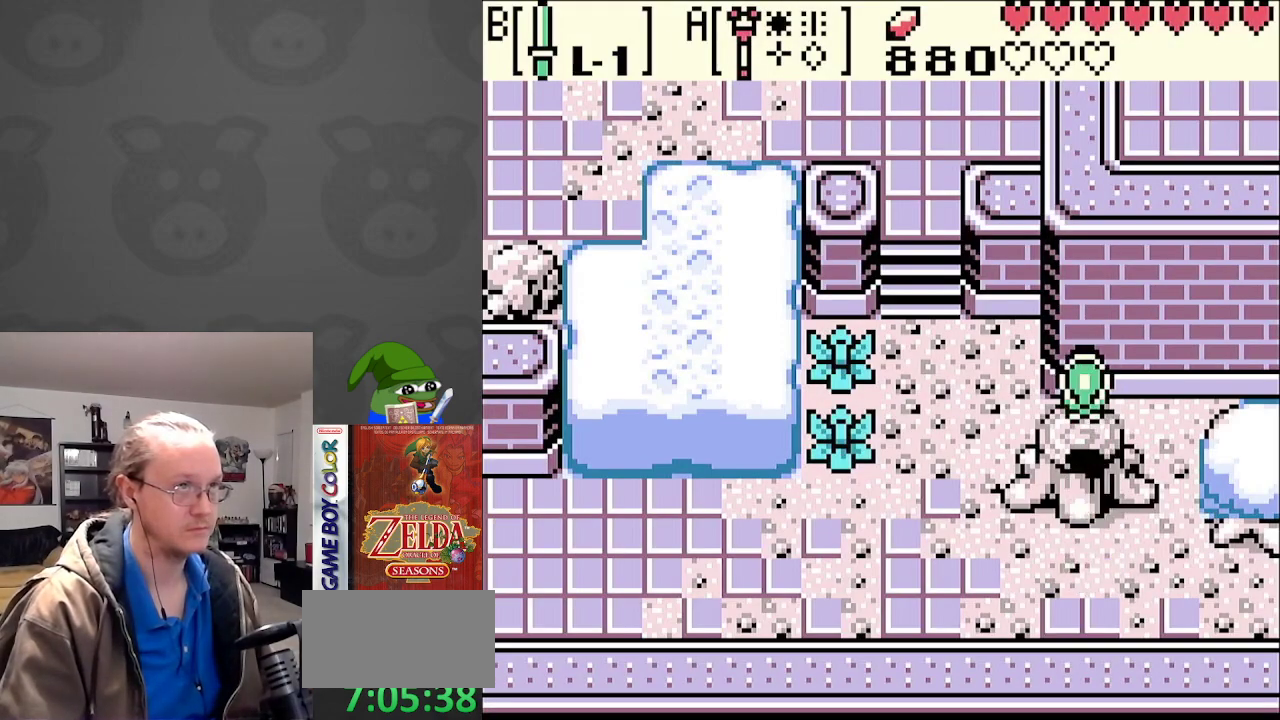
{"buttons": [], "events": [[150, "A", "down"], [267, "A", "up"]]}
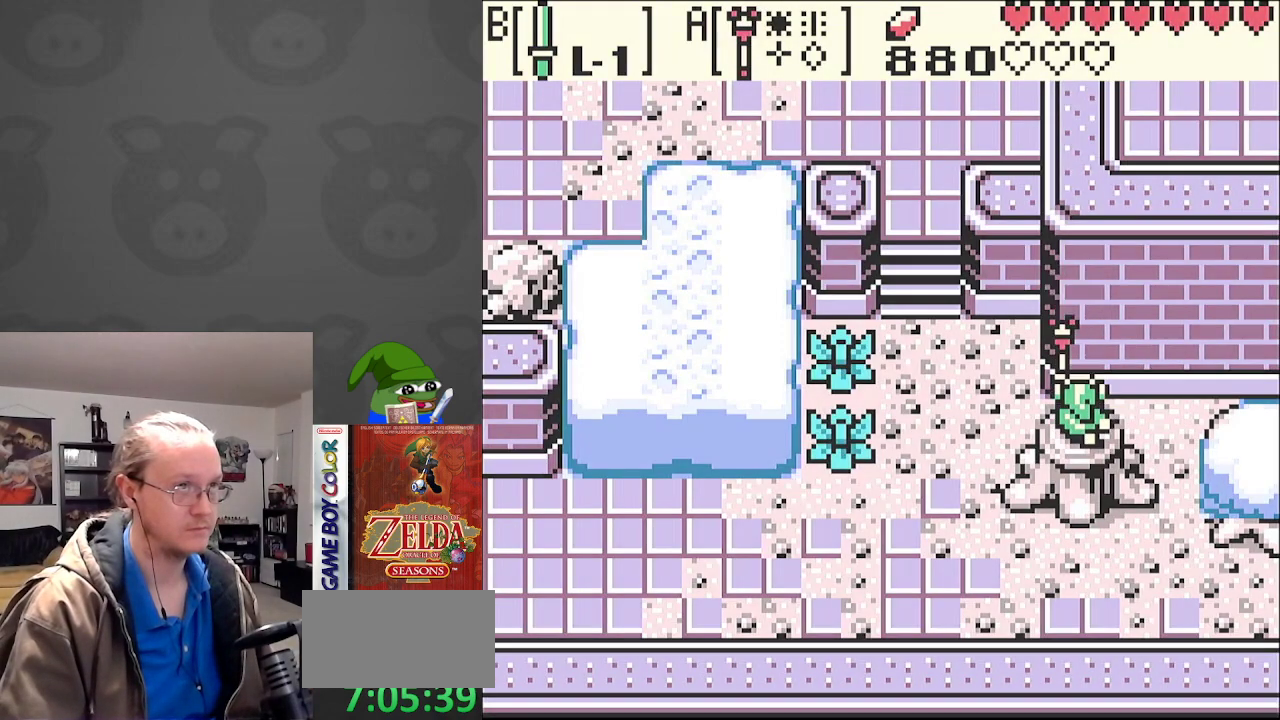
{"buttons": [], "events": []}
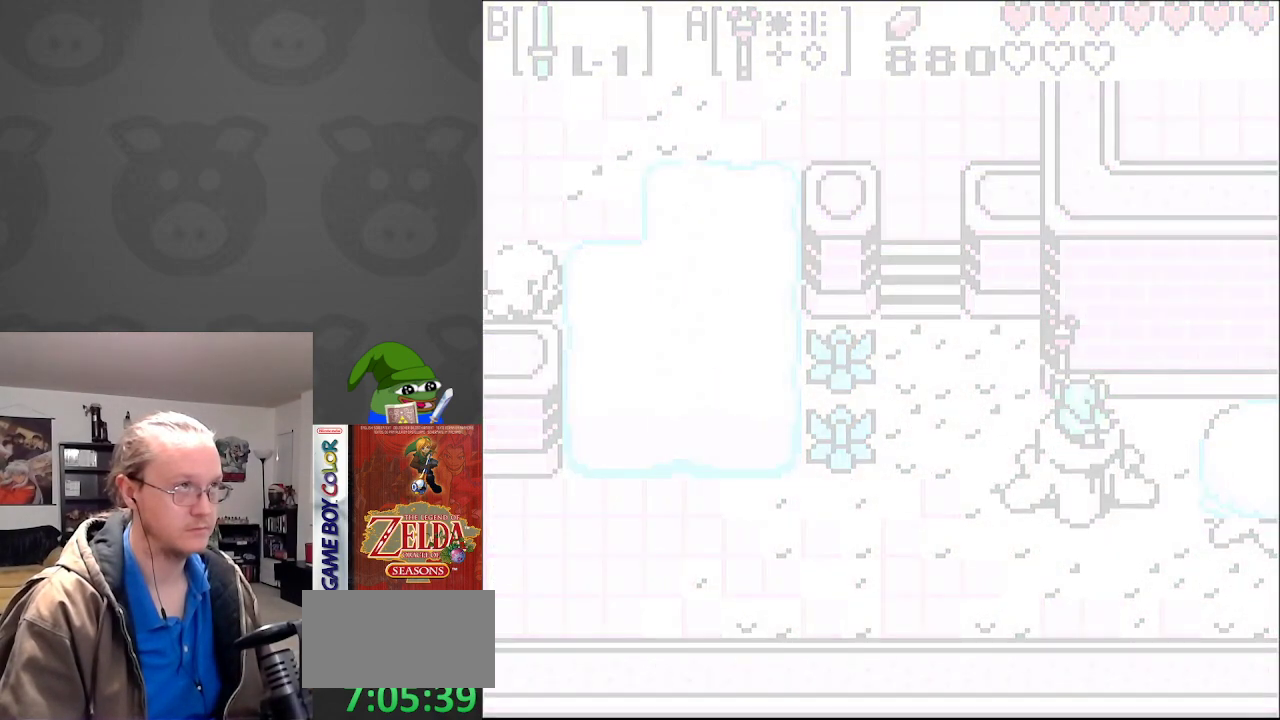
{"buttons": [], "events": []}
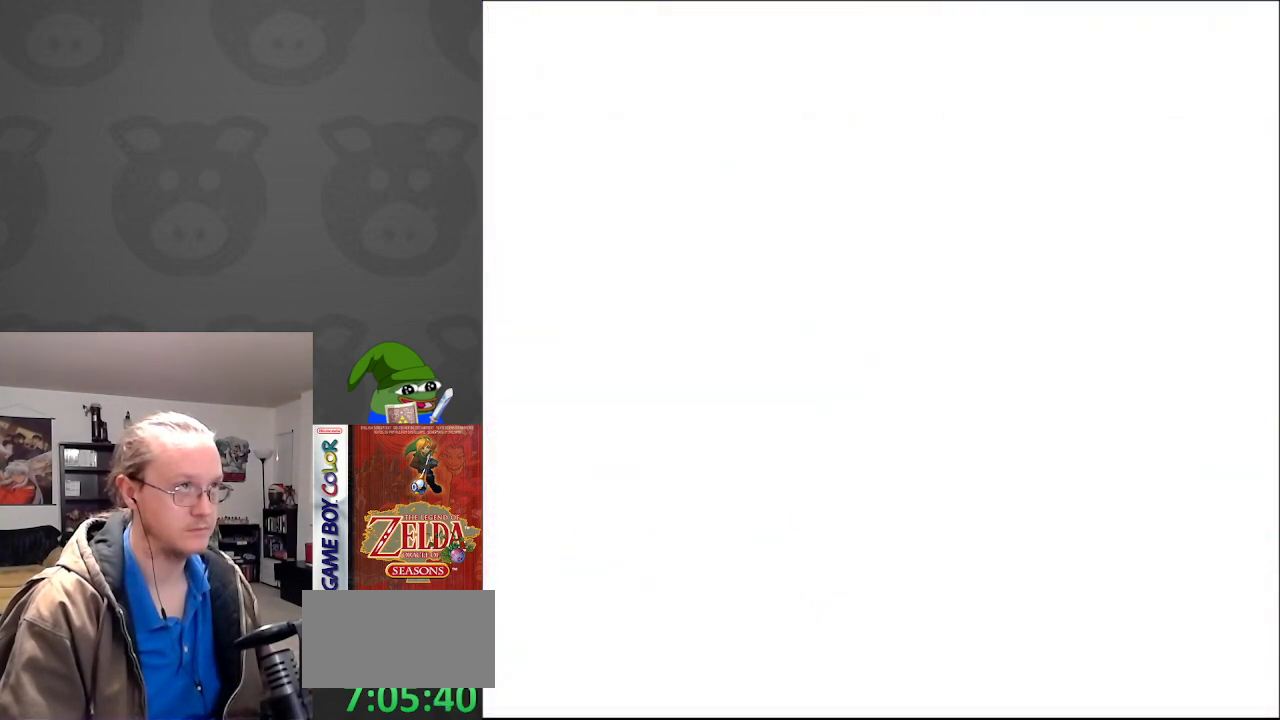
{"buttons": ["DPAD_LEFT"], "events": [[467, "DPAD_LEFT", "down"]]}
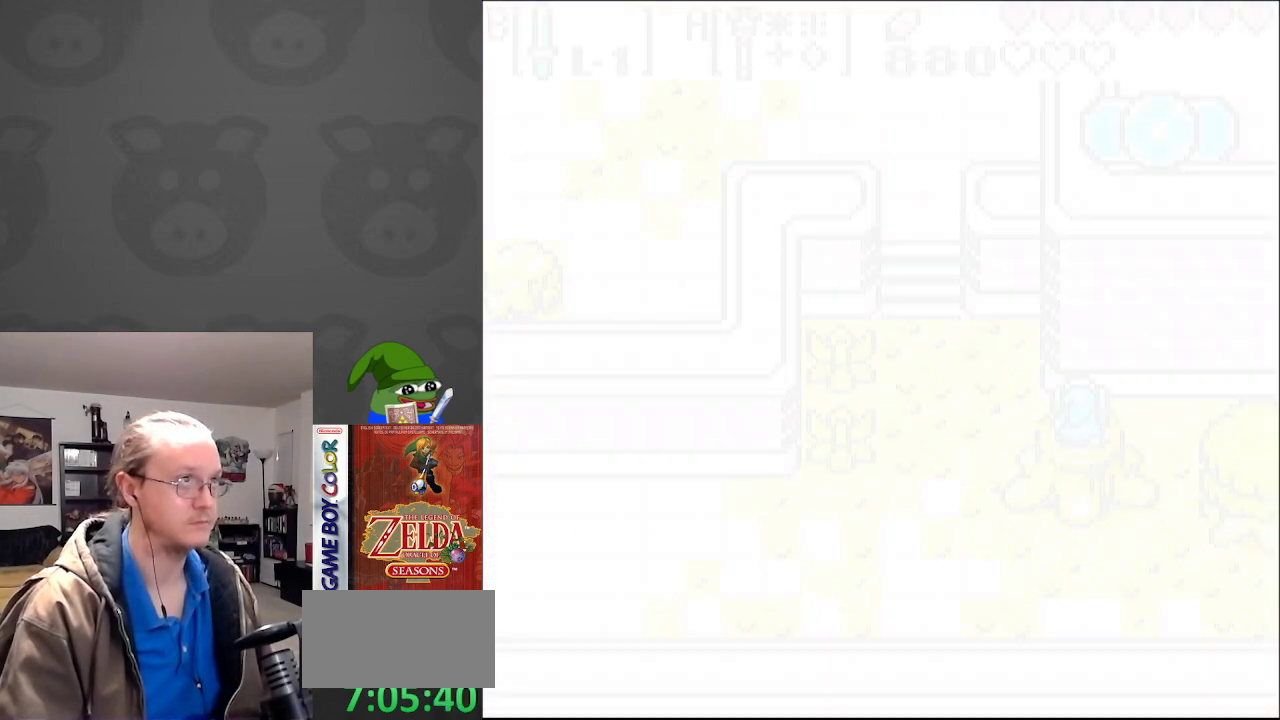
{"buttons": ["DPAD_UP", "DPAD_LEFT"], "events": [[483, "DPAD_UP", "down"]]}
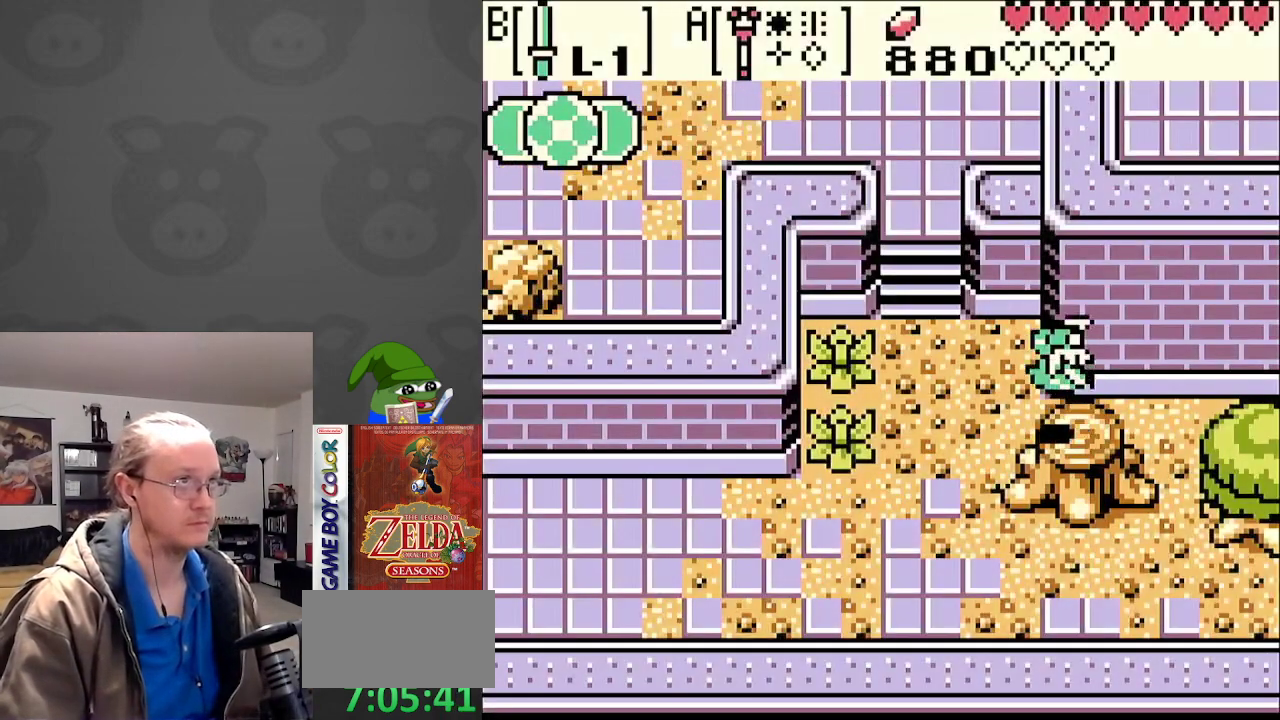
{"buttons": ["DPAD_UP", "DPAD_LEFT"], "events": []}
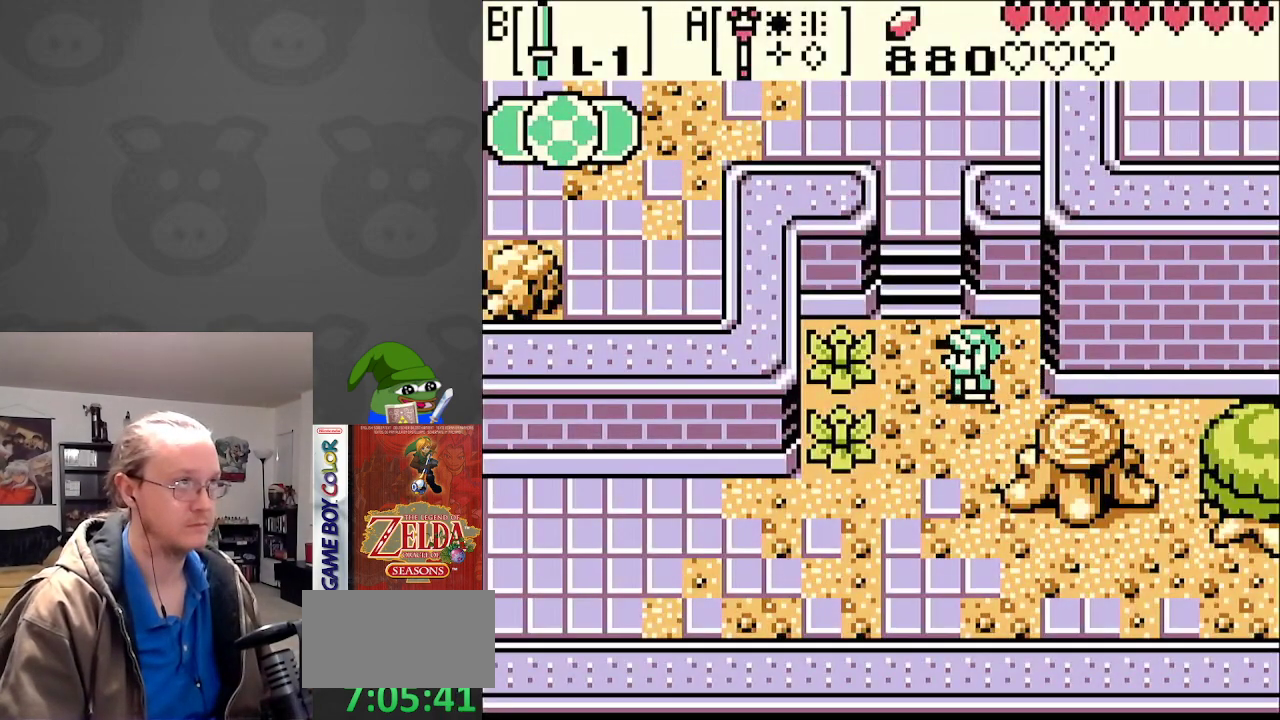
{"buttons": ["DPAD_UP"], "events": [[83, "DPAD_LEFT", "up"]]}
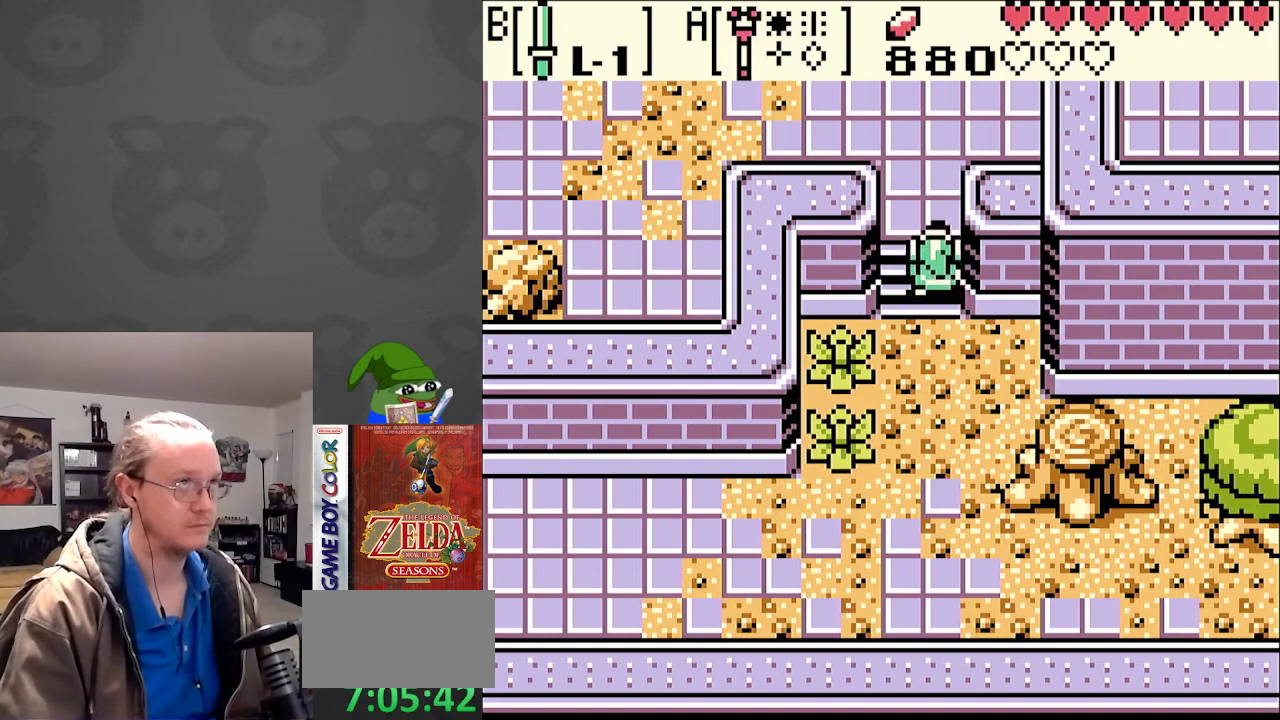
{"buttons": ["DPAD_UP"], "events": []}
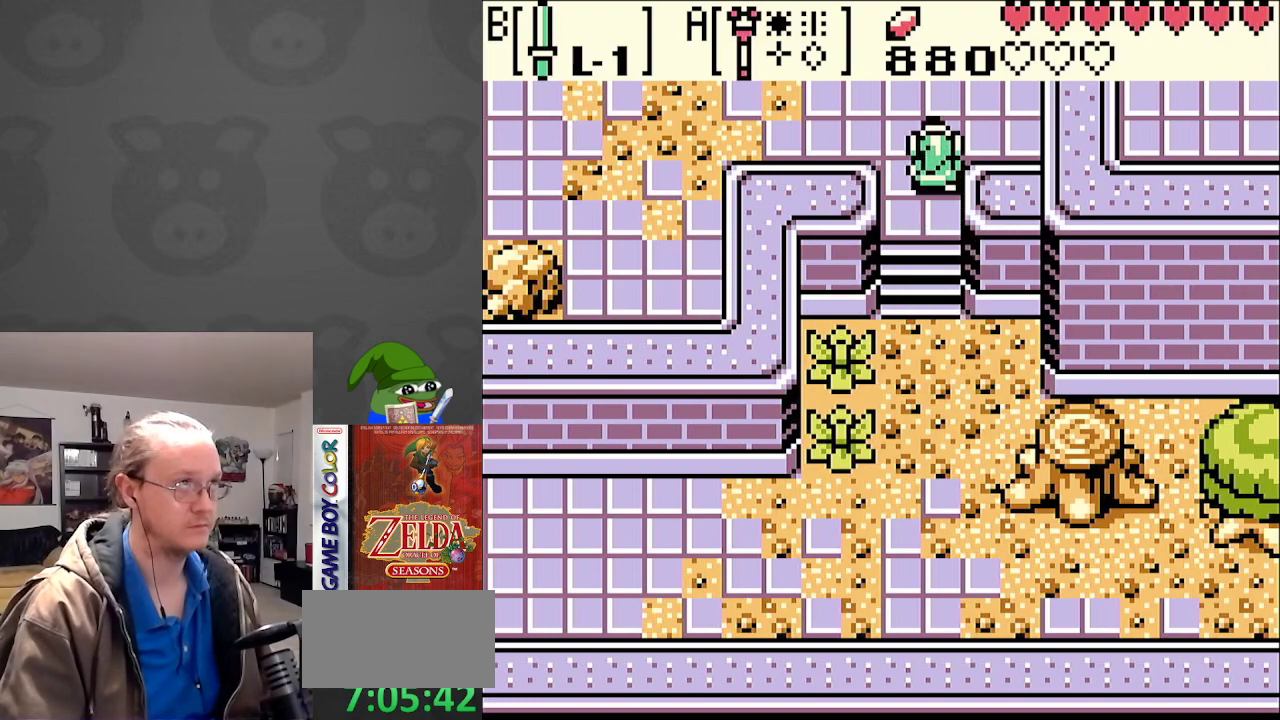
{"buttons": ["DPAD_UP", "DPAD_LEFT"], "events": [[67, "DPAD_LEFT", "down"]]}
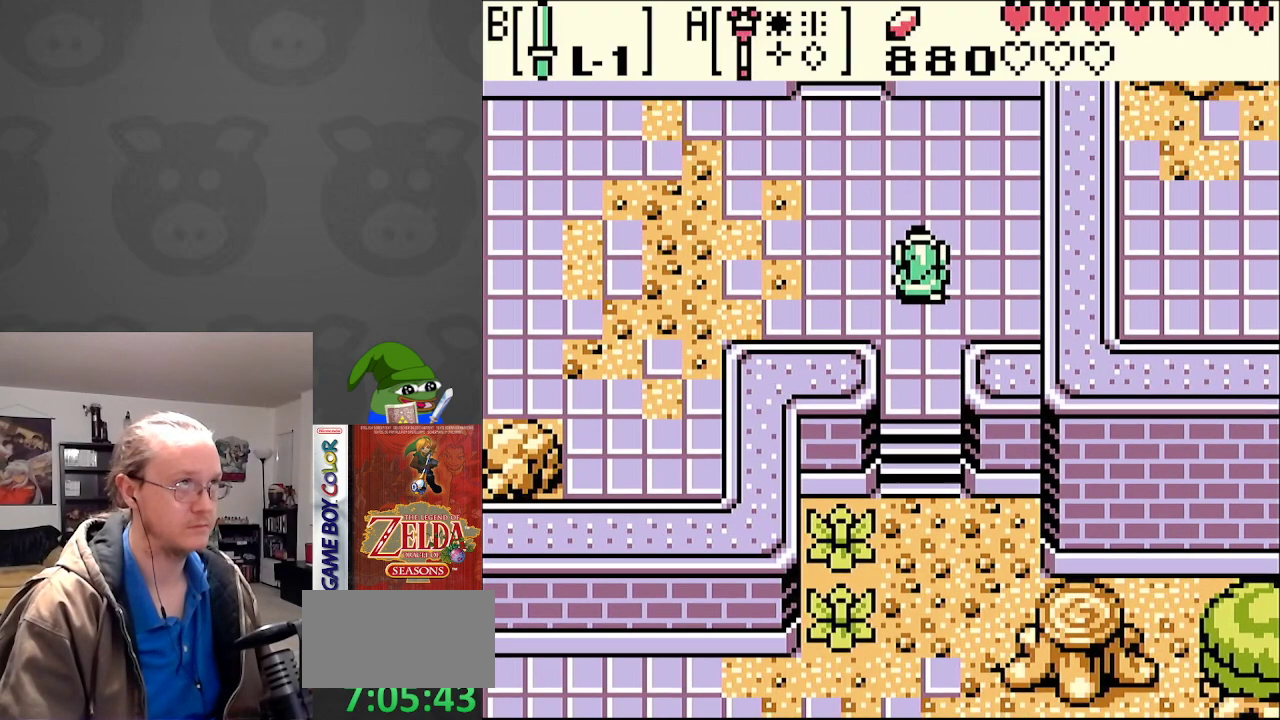
{"buttons": ["DPAD_UP", "DPAD_LEFT"], "events": []}
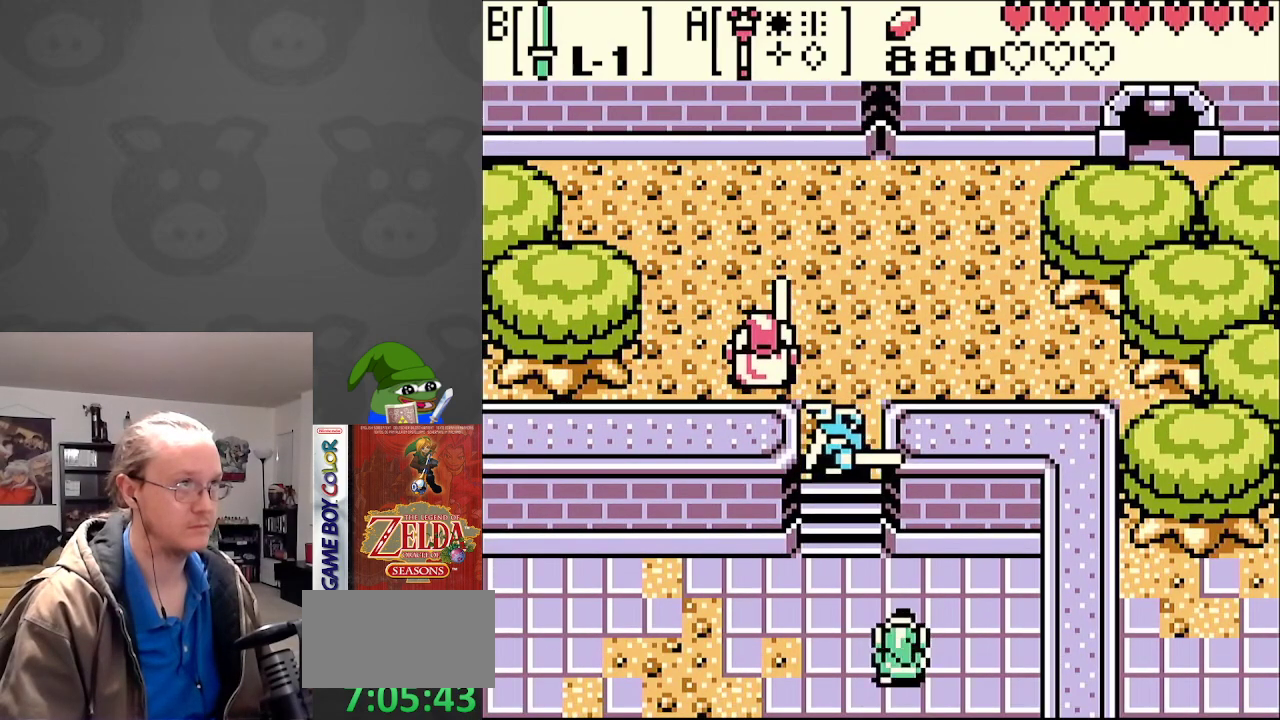
{"buttons": [], "events": [[200, "DPAD_LEFT", "up"], [300, "B", "down"], [400, "DPAD_UP", "up"], [483, "B", "up"]]}
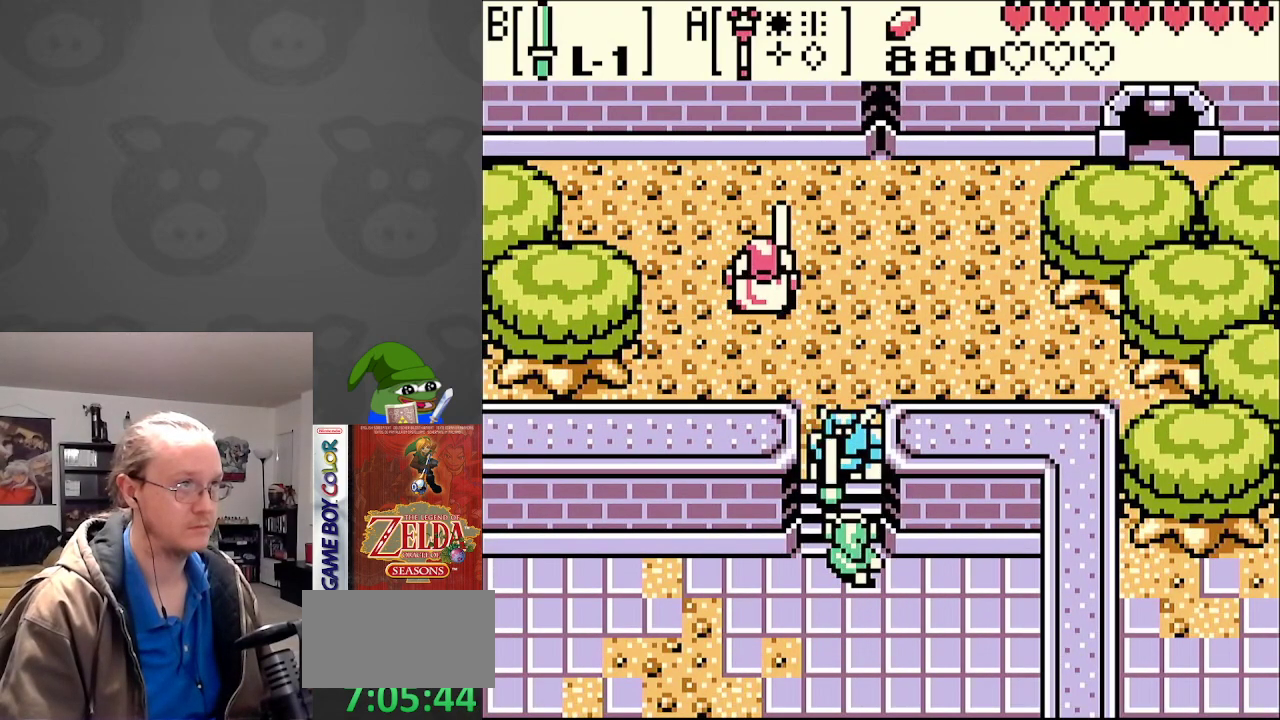
{"buttons": ["B", "DPAD_UP"], "events": [[67, "B", "down"], [167, "B", "up"], [350, "DPAD_UP", "down"], [500, "B", "down"]]}
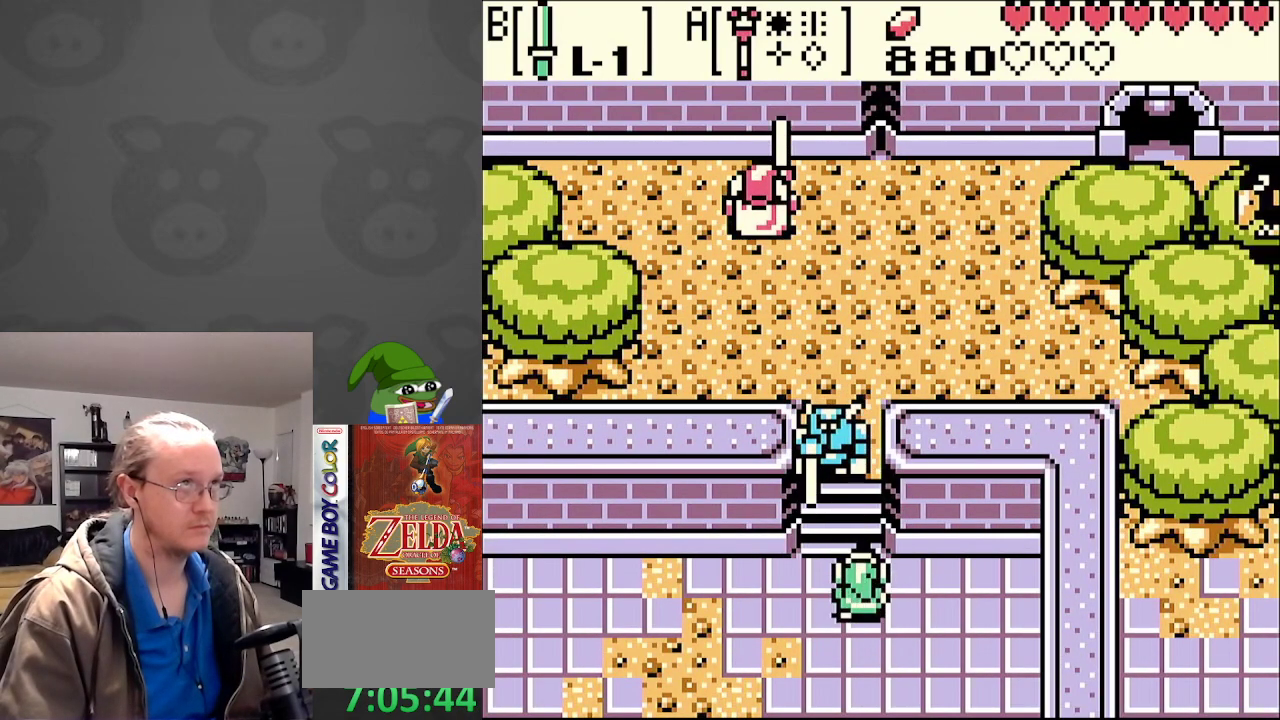
{"buttons": ["B"], "events": [[67, "DPAD_UP", "up"], [167, "B", "up"], [217, "B", "down"], [350, "B", "up"], [383, "B", "down"]]}
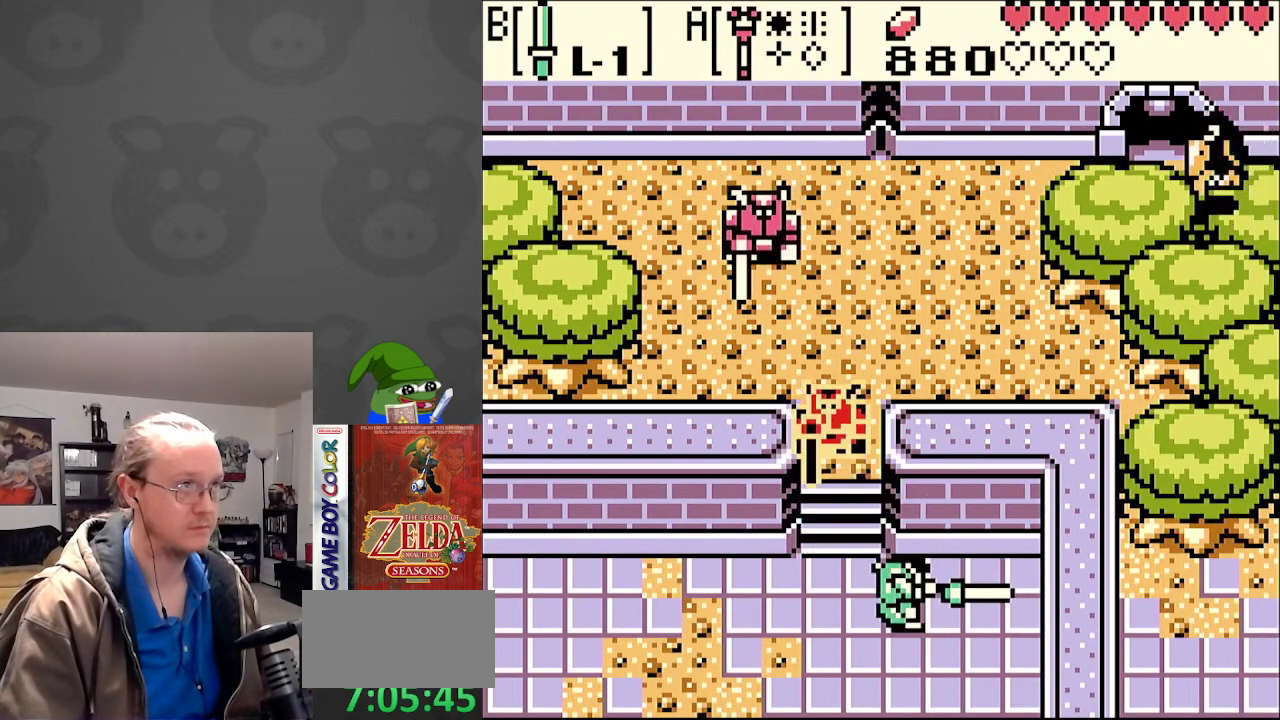
{"buttons": ["B"], "events": [[33, "B", "up"], [83, "DPAD_LEFT", "down"], [117, "B", "down"], [167, "DPAD_LEFT", "up"], [250, "B", "up"], [450, "B", "down"]]}